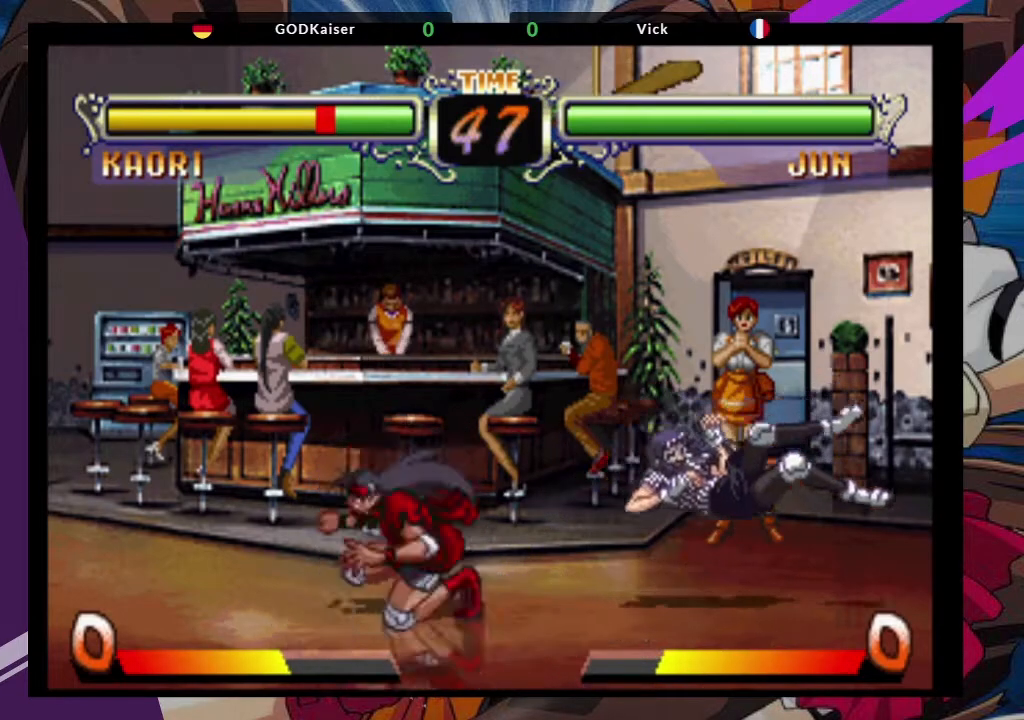
Gameplay with a controller (arcade stick); each line is a JSON object with the inputs held at the frame after it. "events" lists button and stick changes between this image and that frame as [ms after this image, input, new state], when the widget could be followed in between. Not read: L3 R3.
{"buttons": [], "left_stick": "center", "events": [[33, "TRIANGLE", "up"], [33, "left_stick", "right"], [100, "TRIANGLE", "down"], [167, "TRIANGLE", "up"], [200, "TRIANGLE", "down"], [317, "TRIANGLE", "up"], [333, "left_stick", "center"]]}
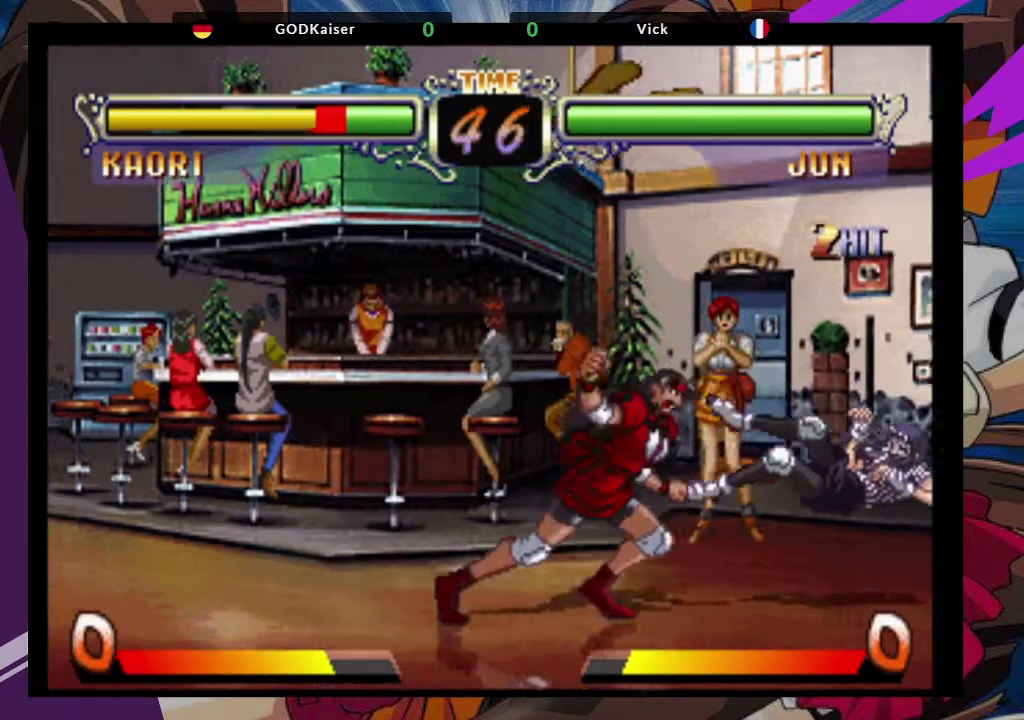
{"buttons": [], "left_stick": "center", "events": []}
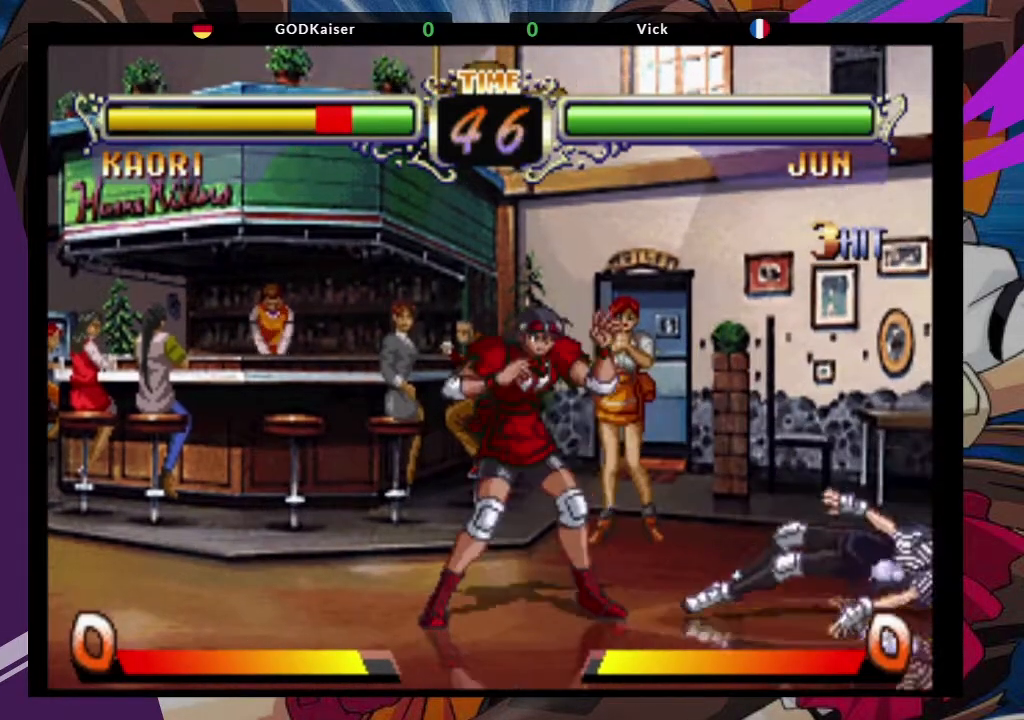
{"buttons": [], "left_stick": "up-right", "events": [[133, "left_stick", "right"], [467, "left_stick", "up-right"]]}
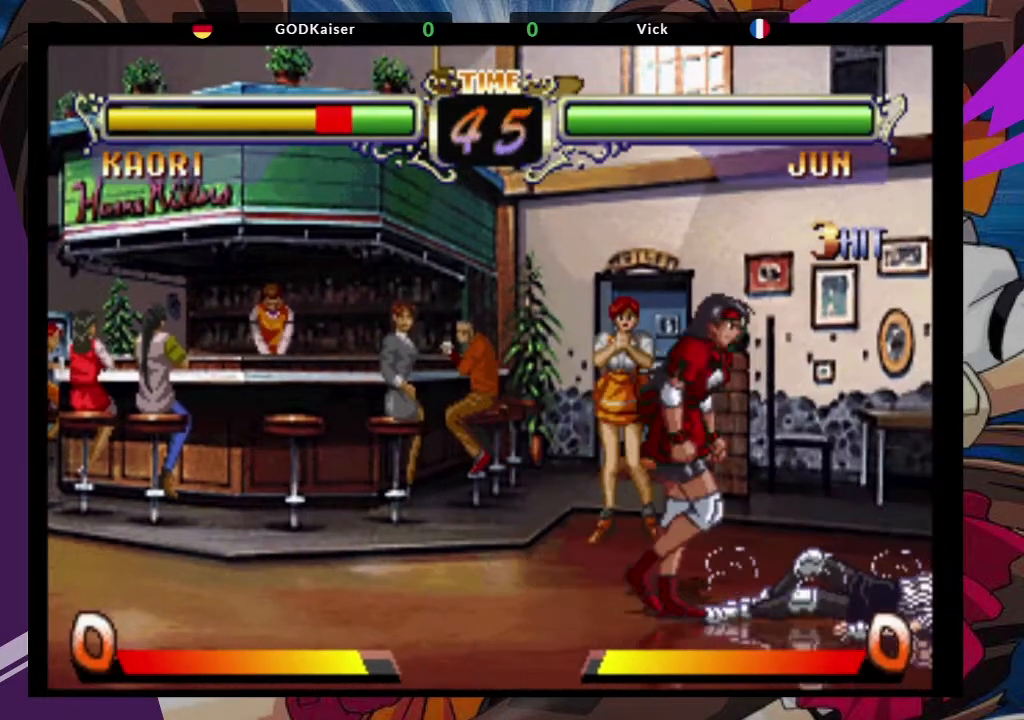
{"buttons": ["TRIANGLE"], "left_stick": "down-right", "events": [[83, "CROSS", "down"], [150, "left_stick", "center"], [167, "CROSS", "up"], [217, "left_stick", "down"], [267, "left_stick", "down-right"], [450, "TRIANGLE", "down"]]}
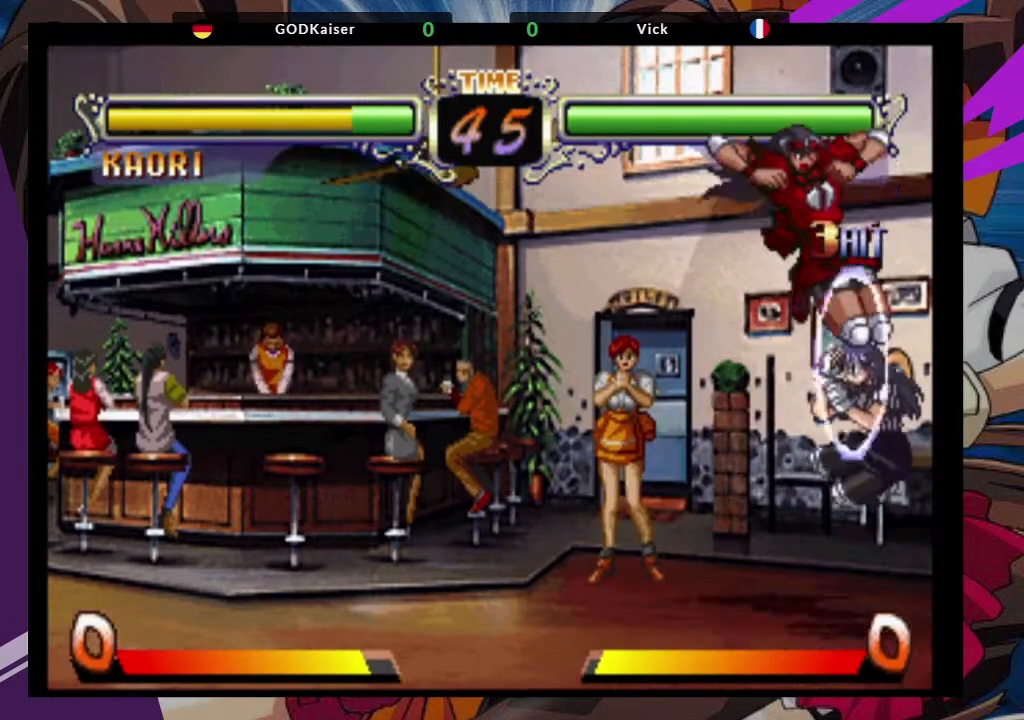
{"buttons": [], "left_stick": "center", "events": [[67, "TRIANGLE", "up"], [150, "left_stick", "center"], [300, "left_stick", "right"], [500, "left_stick", "center"]]}